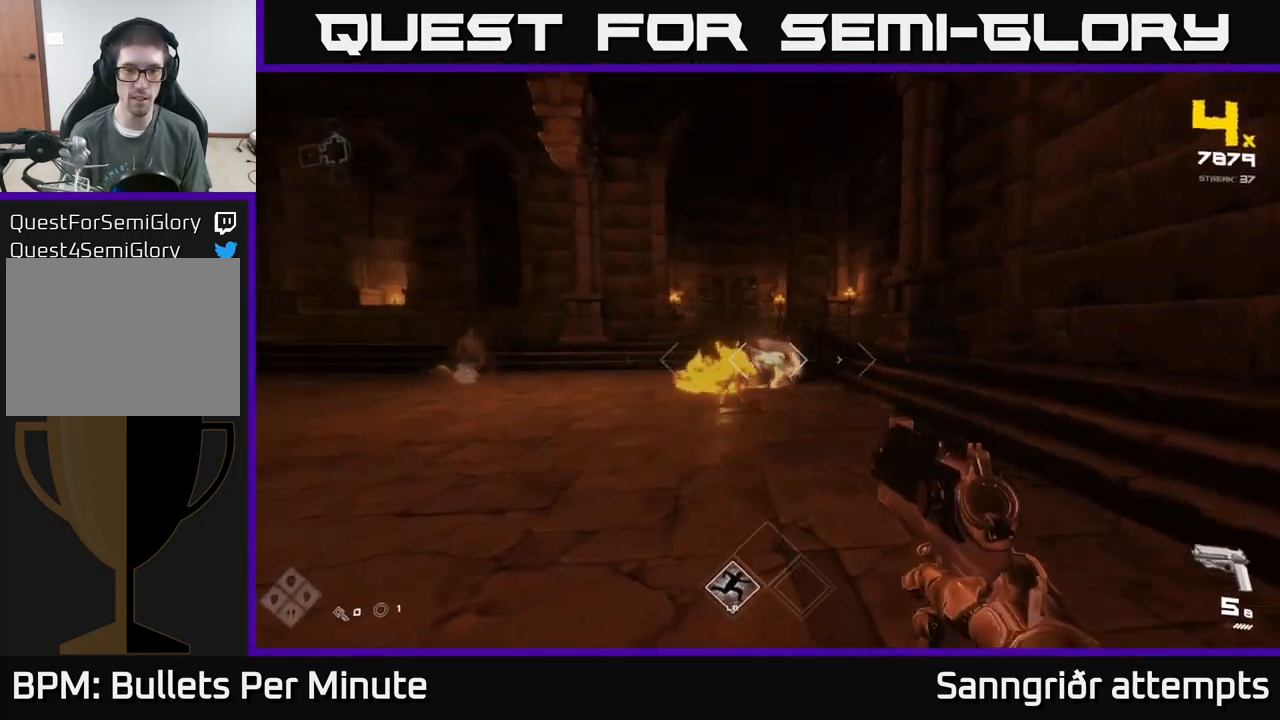
Gameplay with a controller (Xbox layout); each line is a JSON object with the inputs held at the frame after it. "events" lists button and stick changes between this image and that frame as [ms after this image, input, new state], when the widget could be followed in between.
{"buttons": [], "left_stick": "right", "right_stick": "center", "events": [[17, "R2", "down"], [33, "right_stick", "up-left"], [83, "right_stick", "center"], [133, "R2", "up"], [217, "left_stick", "right"], [383, "R2", "down"], [483, "R2", "up"]]}
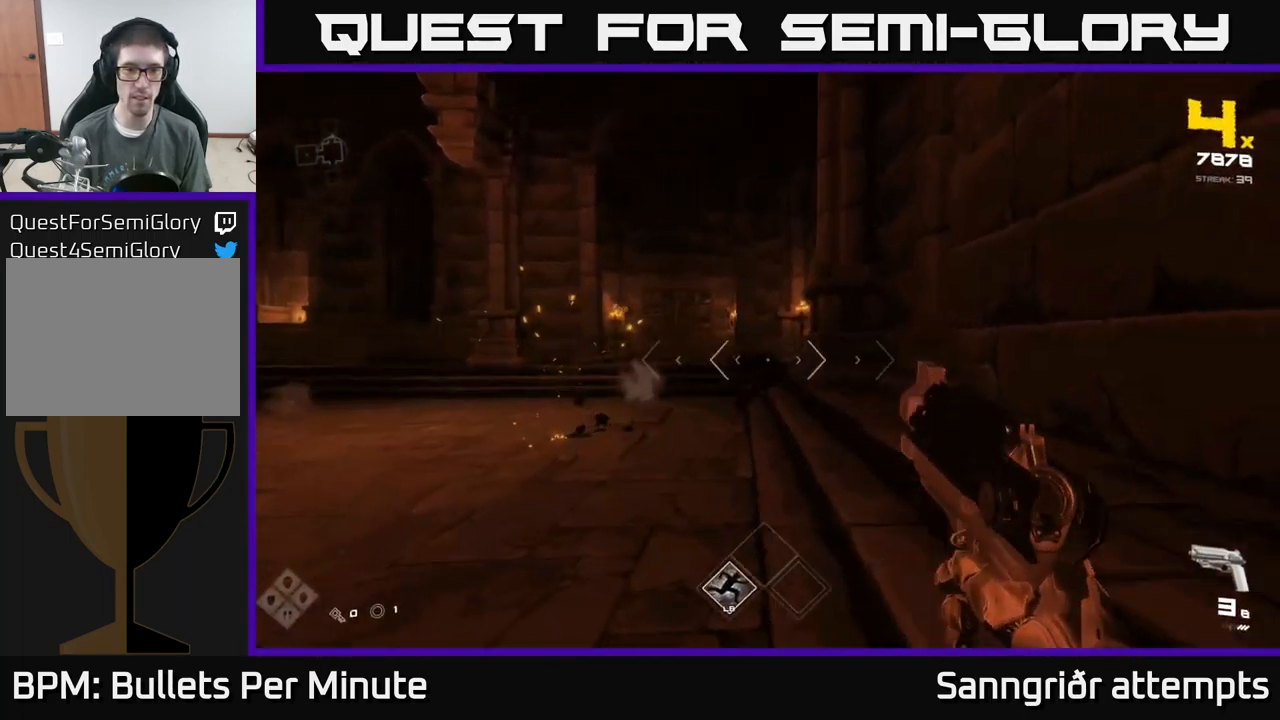
{"buttons": [], "left_stick": "right", "right_stick": "left", "events": [[17, "left_stick", "center"], [134, "right_stick", "left"], [150, "left_stick", "up"], [284, "R1", "down"], [334, "left_stick", "right"], [417, "R1", "up"]]}
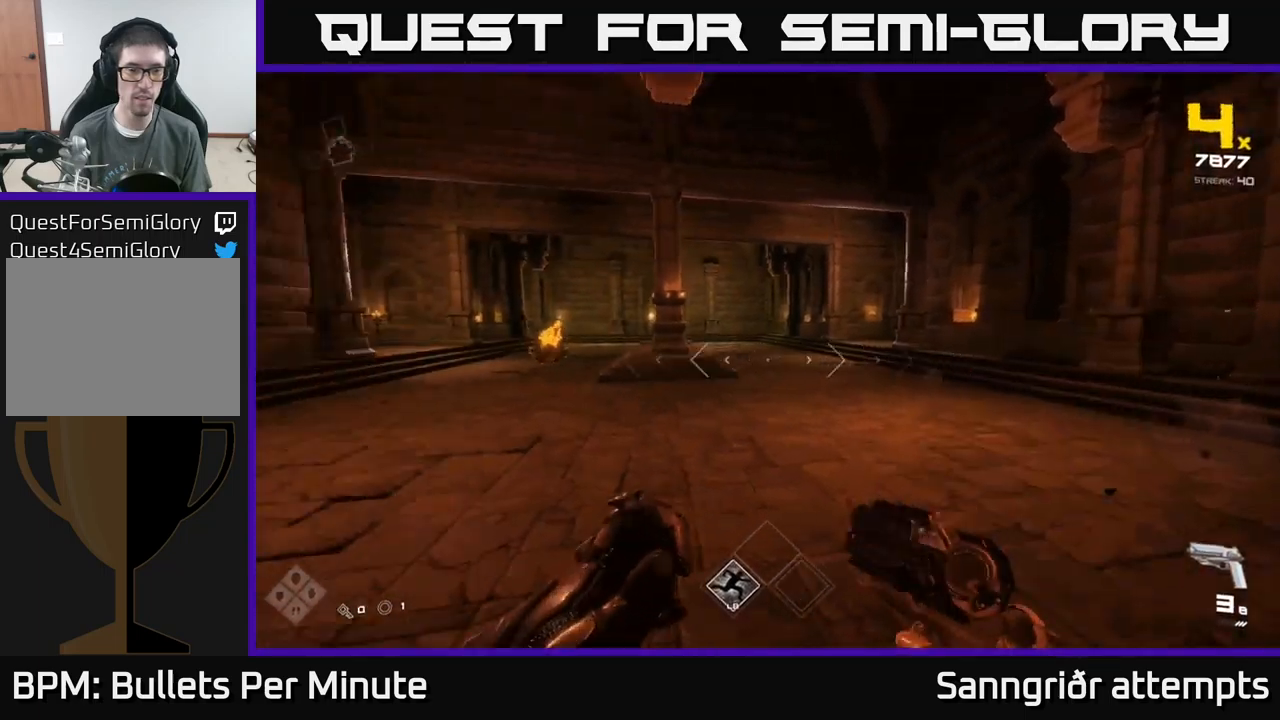
{"buttons": ["L1"], "left_stick": "up", "right_stick": "center", "events": [[117, "R1", "down"], [167, "right_stick", "center"], [184, "R1", "up"], [184, "left_stick", "up-right"], [500, "L1", "down"], [500, "left_stick", "up"]]}
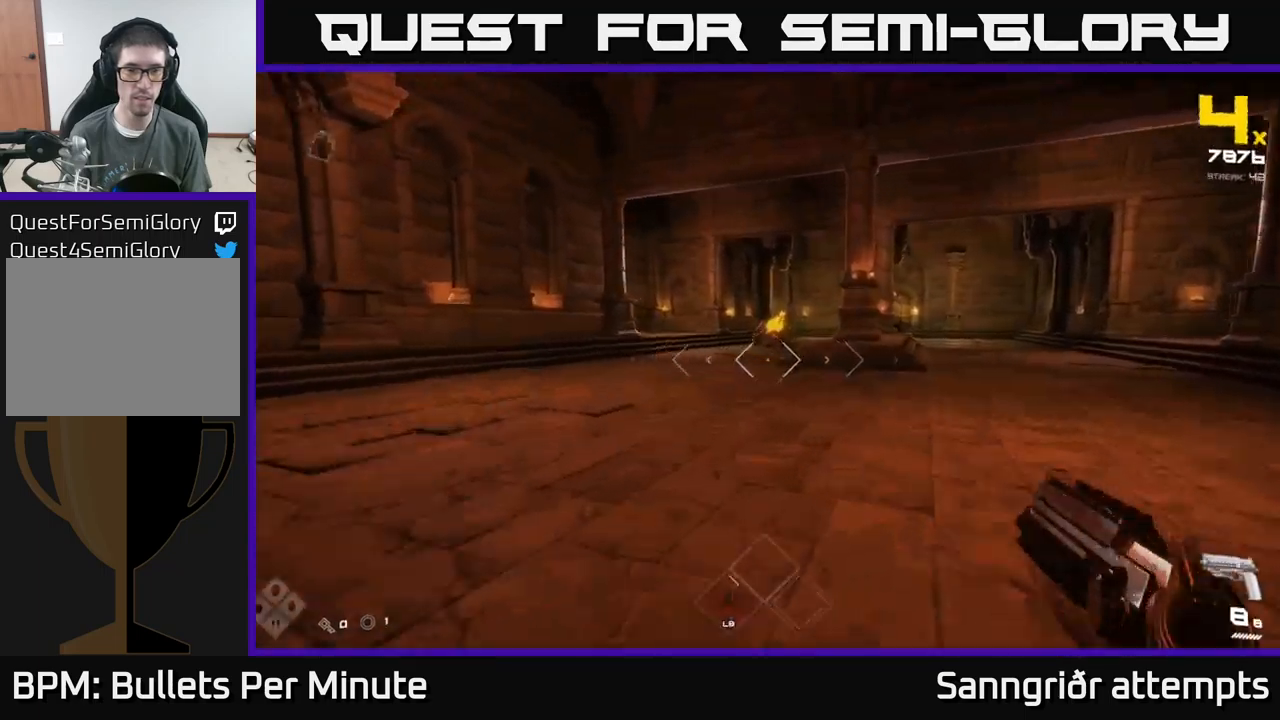
{"buttons": [], "left_stick": "up", "right_stick": "center", "events": [[117, "L1", "up"], [250, "right_stick", "up"], [334, "right_stick", "center"]]}
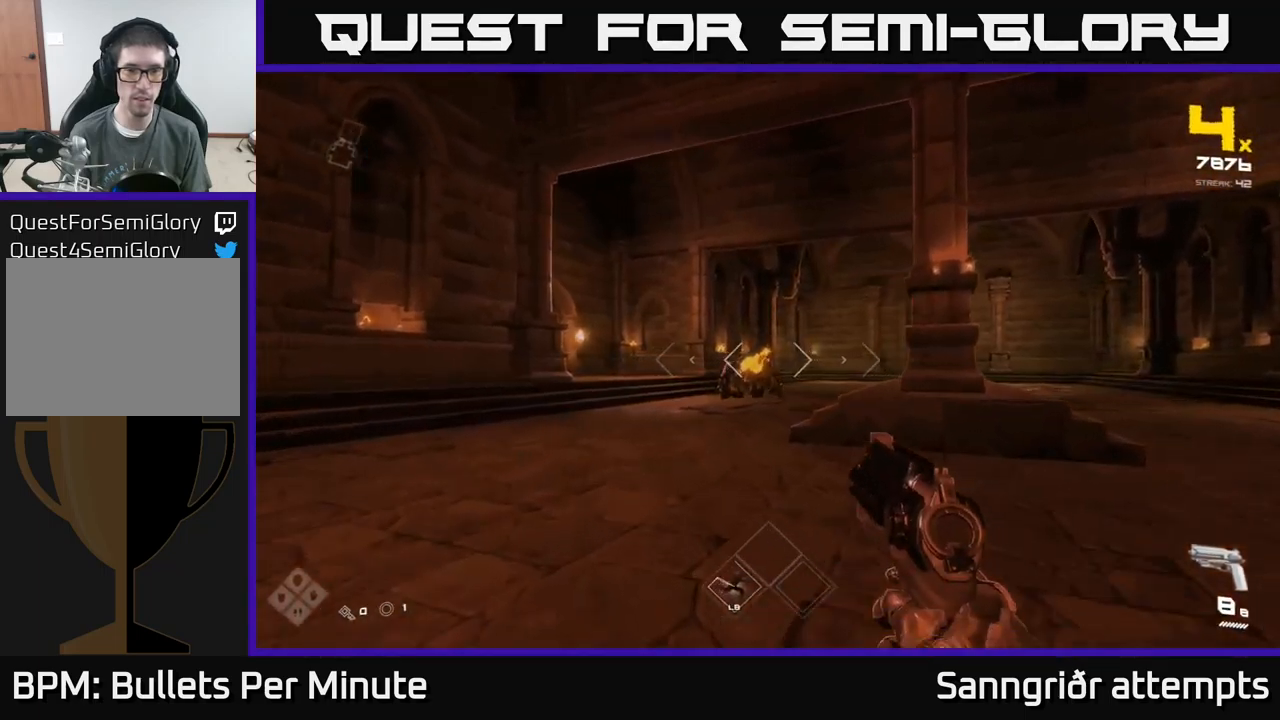
{"buttons": ["R2"], "left_stick": "up", "right_stick": "center", "events": [[217, "left_stick", "up-left"], [334, "left_stick", "up"], [500, "R2", "down"]]}
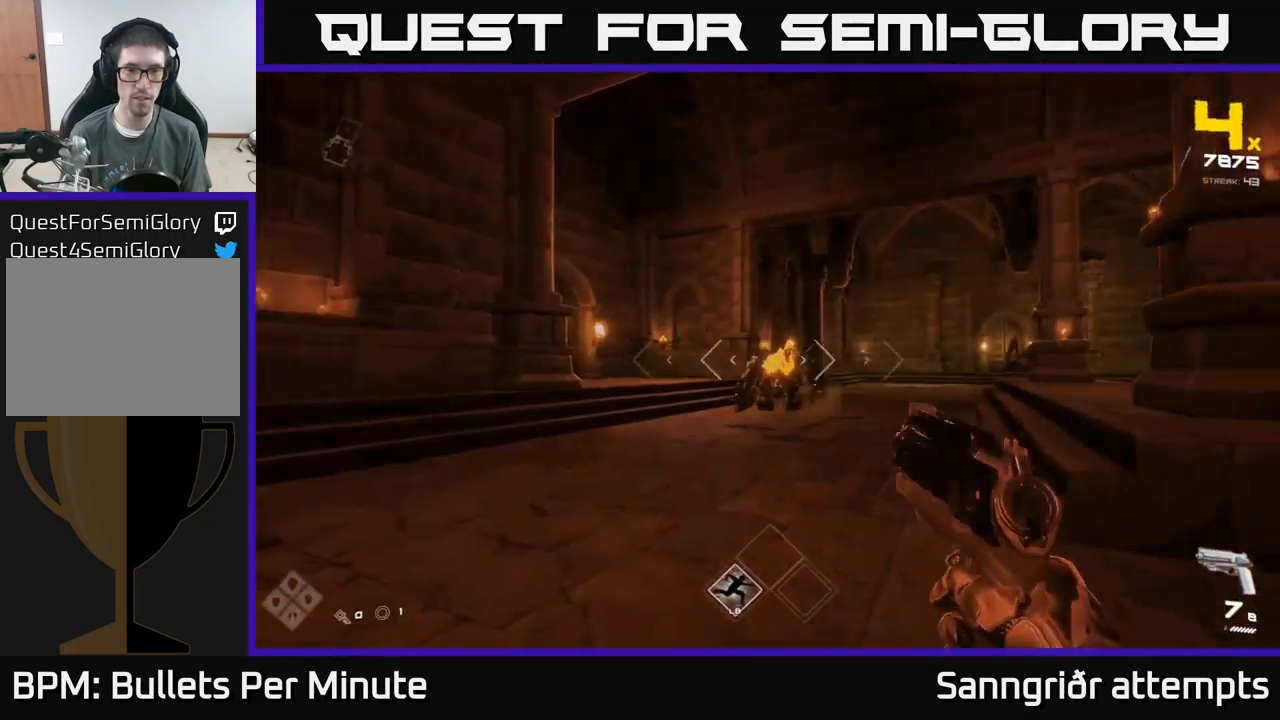
{"buttons": [], "left_stick": "up", "right_stick": "center", "events": [[117, "R2", "up"], [317, "R2", "down"], [384, "R2", "up"]]}
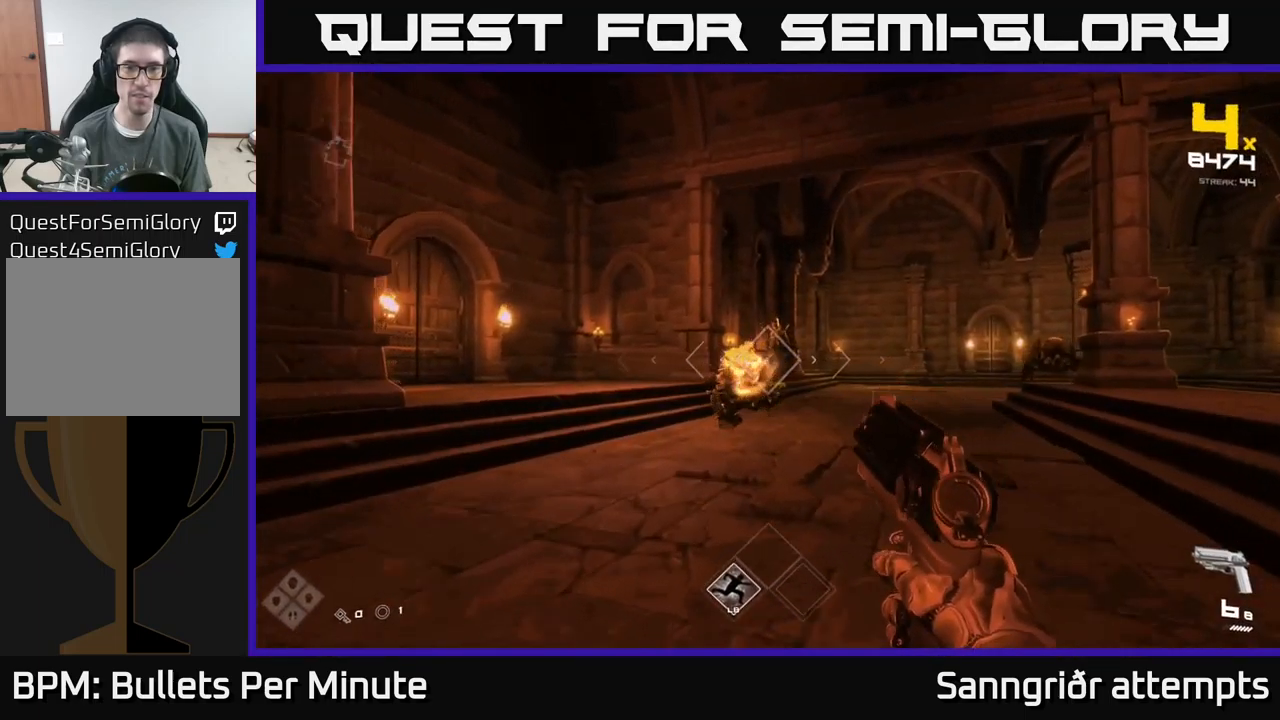
{"buttons": ["R2"], "left_stick": "up", "right_stick": "center", "events": [[134, "R2", "down"], [217, "R2", "up"], [500, "R2", "down"]]}
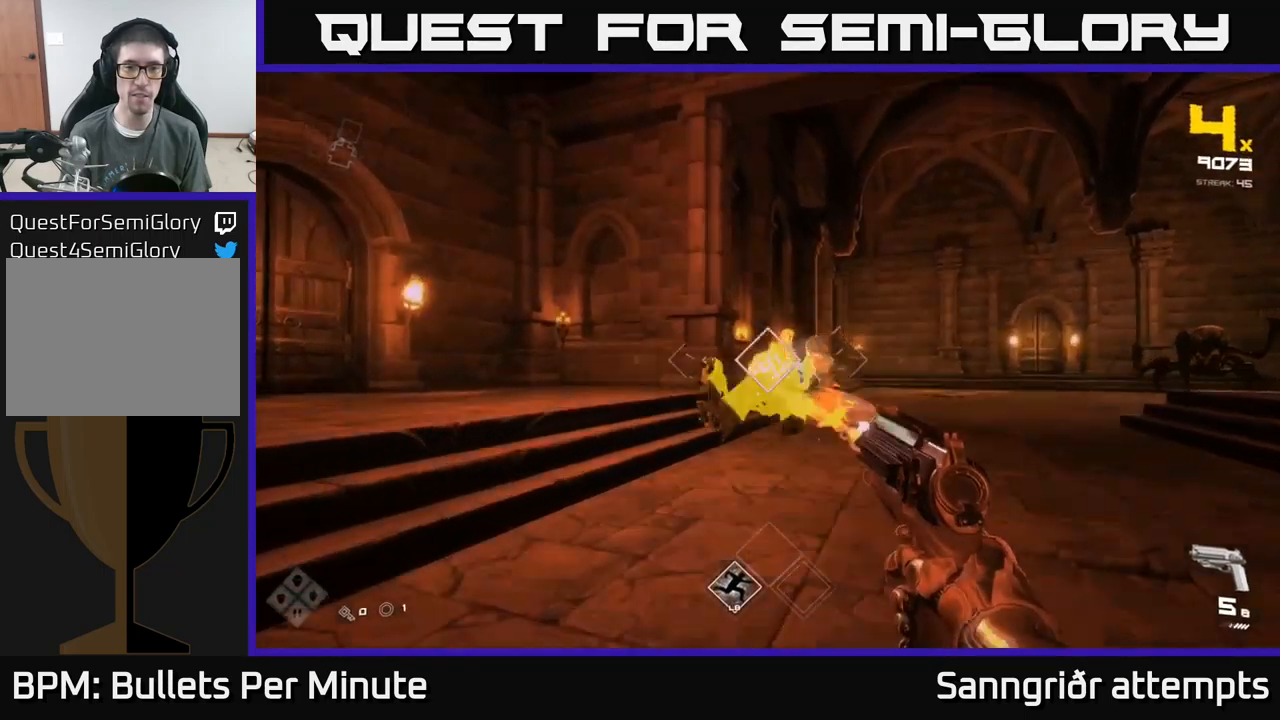
{"buttons": [], "left_stick": "center", "right_stick": "center", "events": [[67, "R2", "up"], [334, "R2", "down"], [350, "left_stick", "center"], [434, "R2", "up"]]}
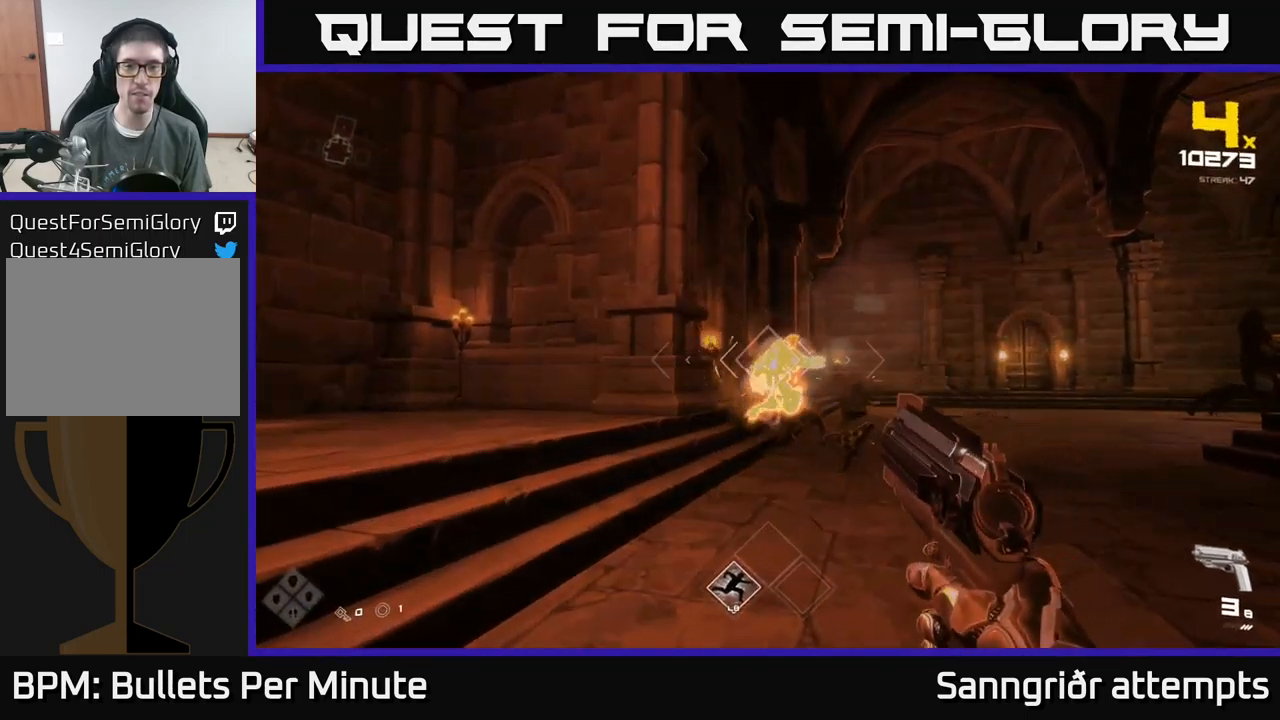
{"buttons": [], "left_stick": "up-left", "right_stick": "center", "events": [[167, "R2", "down"], [250, "R2", "up"], [450, "left_stick", "up-left"]]}
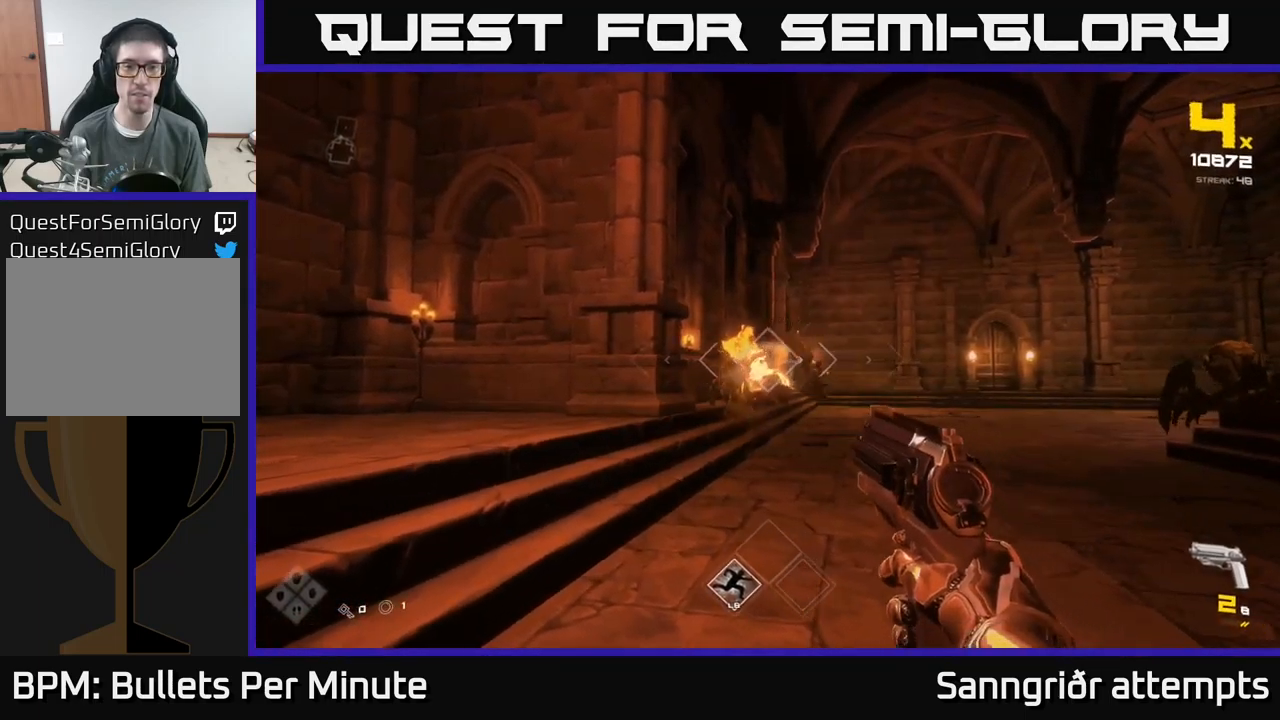
{"buttons": [], "left_stick": "up-left", "right_stick": "center", "events": [[17, "R2", "down"], [134, "R2", "up"], [150, "left_stick", "center"], [317, "left_stick", "left"], [334, "R2", "down"], [367, "left_stick", "up-left"], [434, "R2", "up"]]}
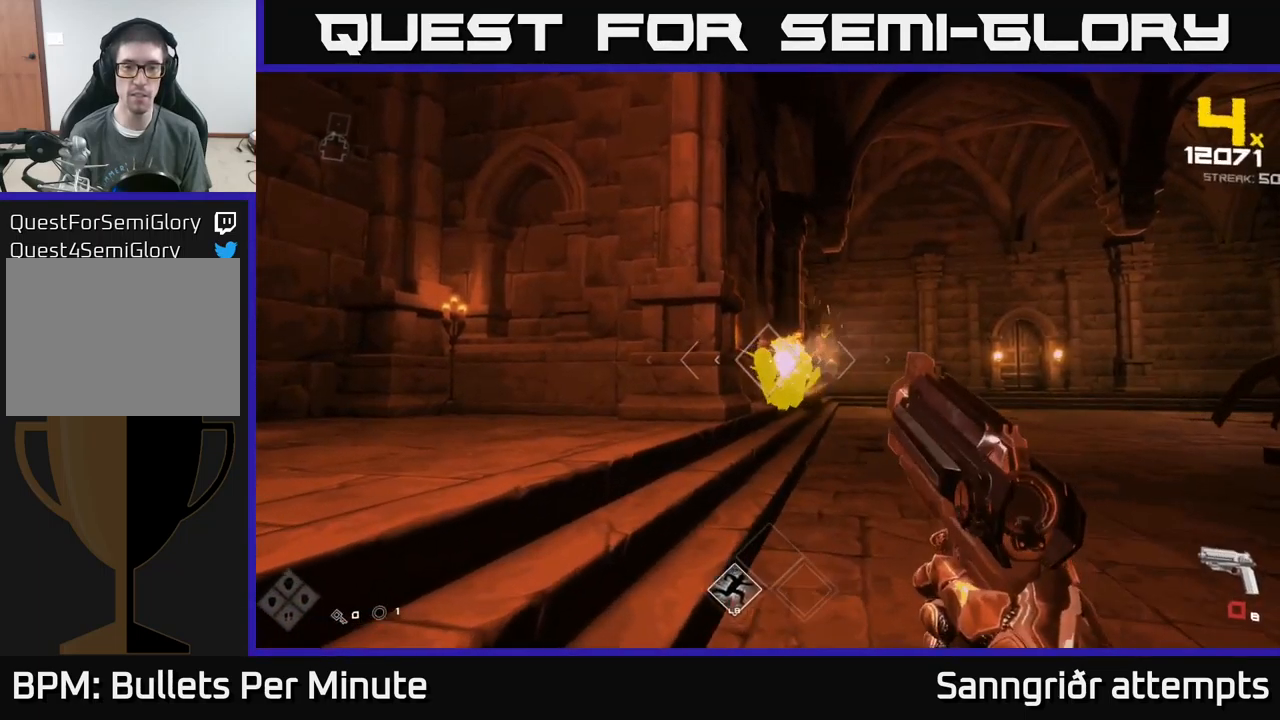
{"buttons": [], "left_stick": "left", "right_stick": "right", "events": [[17, "left_stick", "center"], [134, "left_stick", "left"], [167, "R2", "down"], [267, "R2", "up"], [317, "left_stick", "center"], [417, "left_stick", "left"], [417, "right_stick", "right"]]}
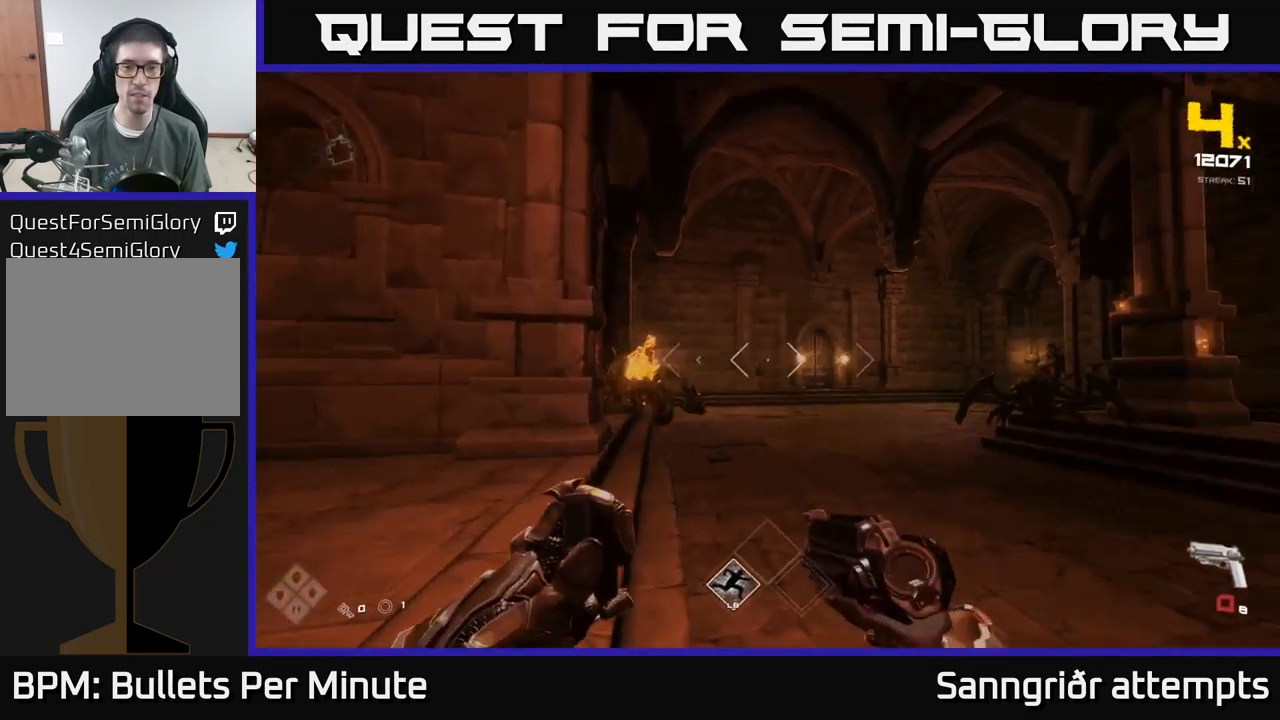
{"buttons": [], "left_stick": "up-left", "right_stick": "center", "events": [[34, "R2", "down"], [34, "left_stick", "down-left"], [134, "left_stick", "center"], [150, "right_stick", "center"], [167, "R2", "up"], [334, "left_stick", "up-left"], [334, "right_stick", "right"], [384, "R2", "down"], [417, "right_stick", "center"], [467, "R2", "up"]]}
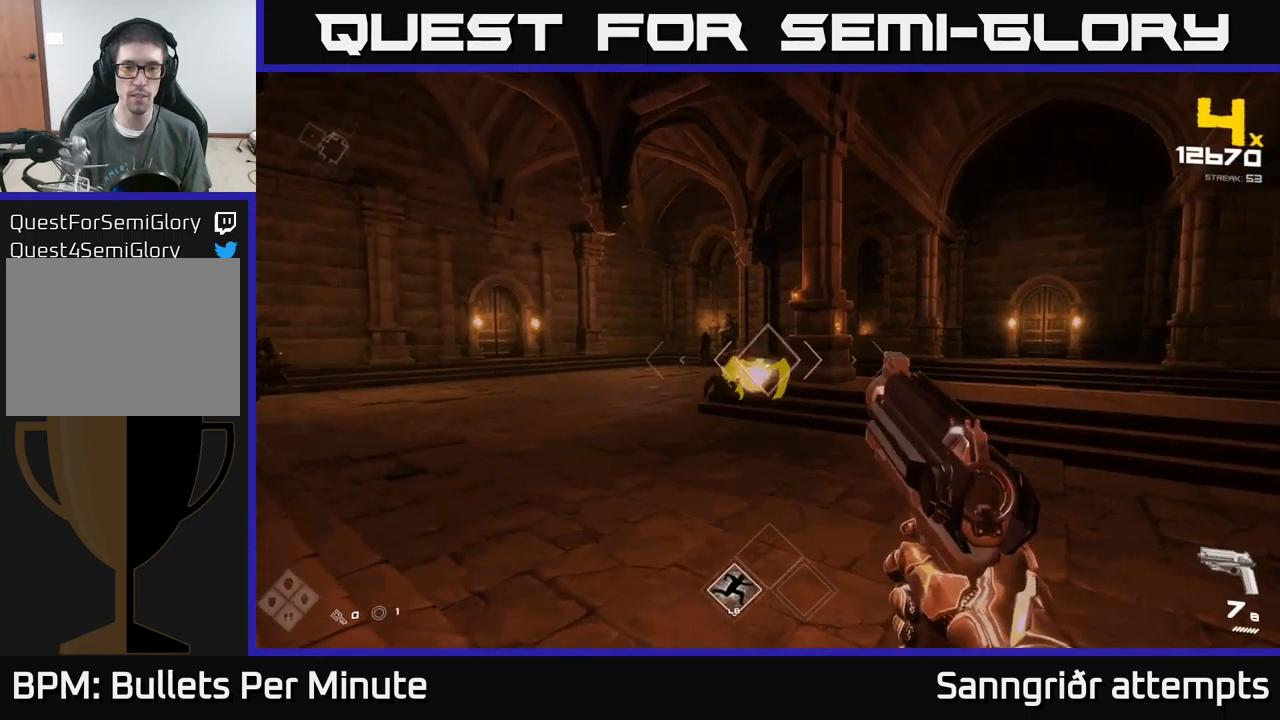
{"buttons": [], "left_stick": "center", "right_stick": "center", "events": [[33, "left_stick", "center"], [217, "R2", "down"], [217, "left_stick", "left"], [317, "R2", "up"], [333, "left_stick", "center"]]}
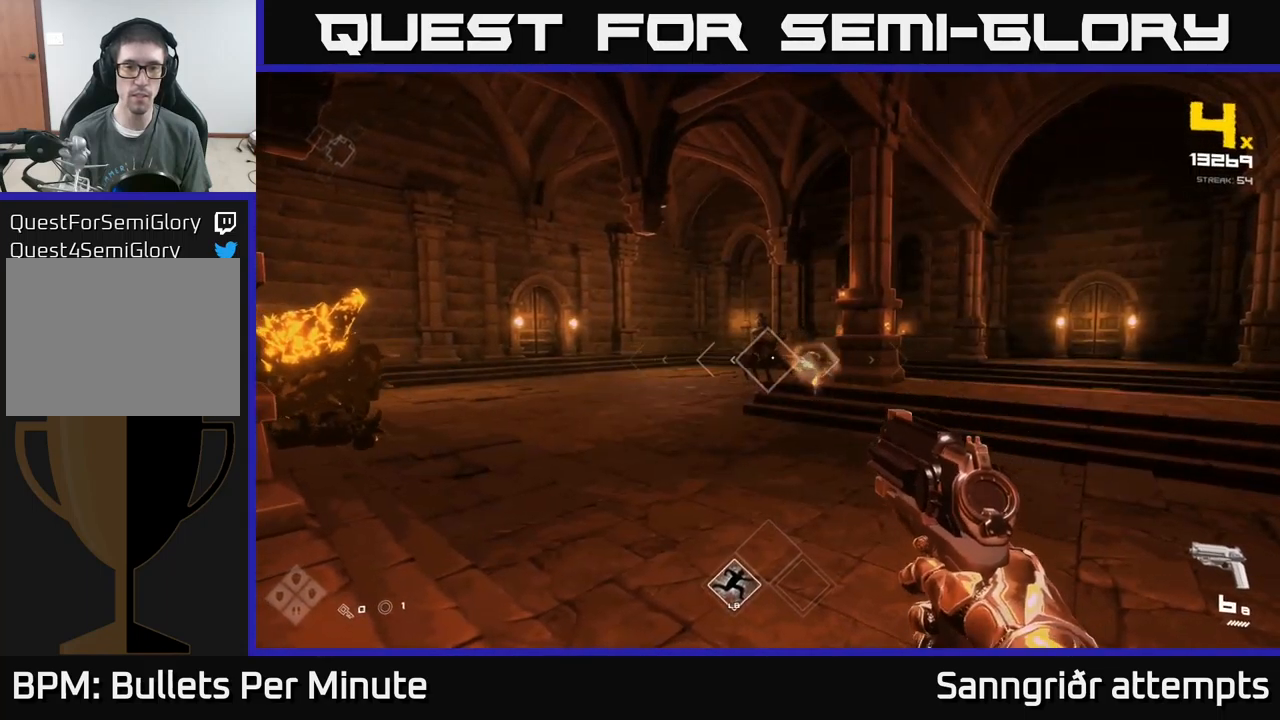
{"buttons": [], "left_stick": "down-left", "right_stick": "center", "events": [[33, "R2", "down"], [117, "R2", "up"], [217, "left_stick", "down-left"], [350, "left_stick", "center"], [400, "R2", "down"], [450, "left_stick", "down-left"], [483, "R2", "up"]]}
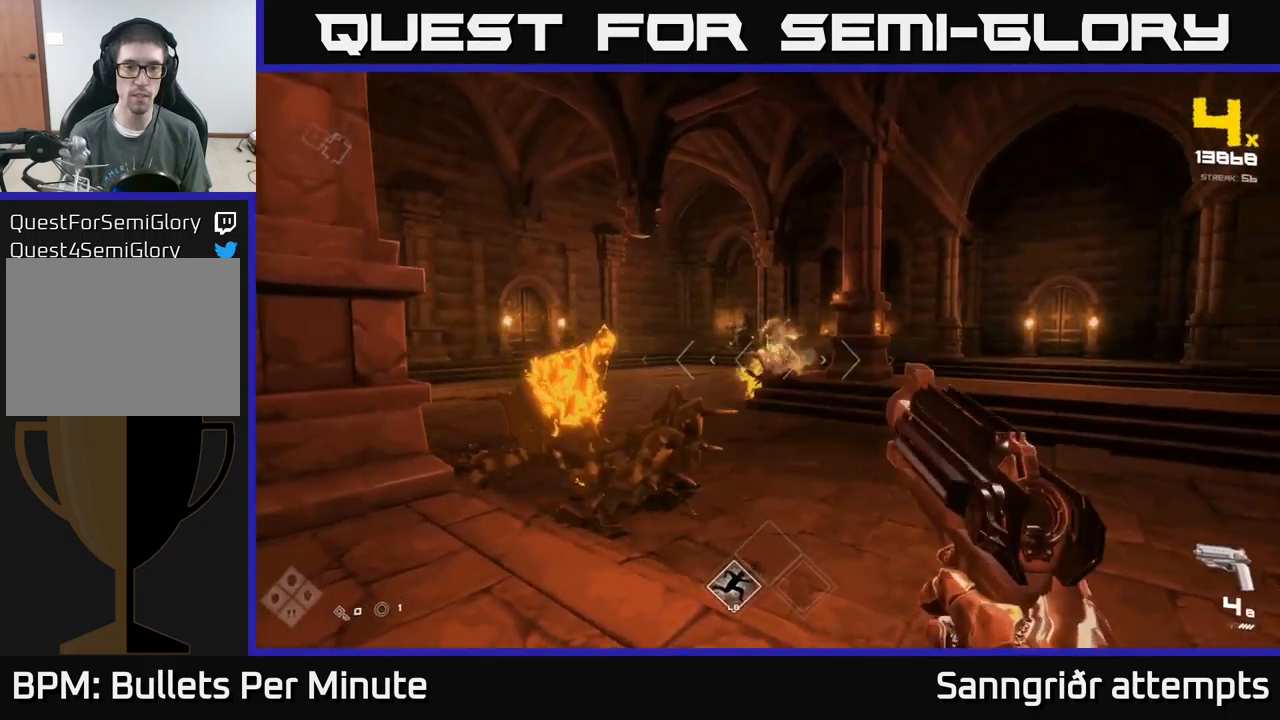
{"buttons": [], "left_stick": "center", "right_stick": "center", "events": [[133, "left_stick", "down-right"], [150, "right_stick", "down-right"], [217, "R2", "down"], [217, "right_stick", "right"], [283, "R2", "up"], [300, "left_stick", "center"], [317, "right_stick", "center"]]}
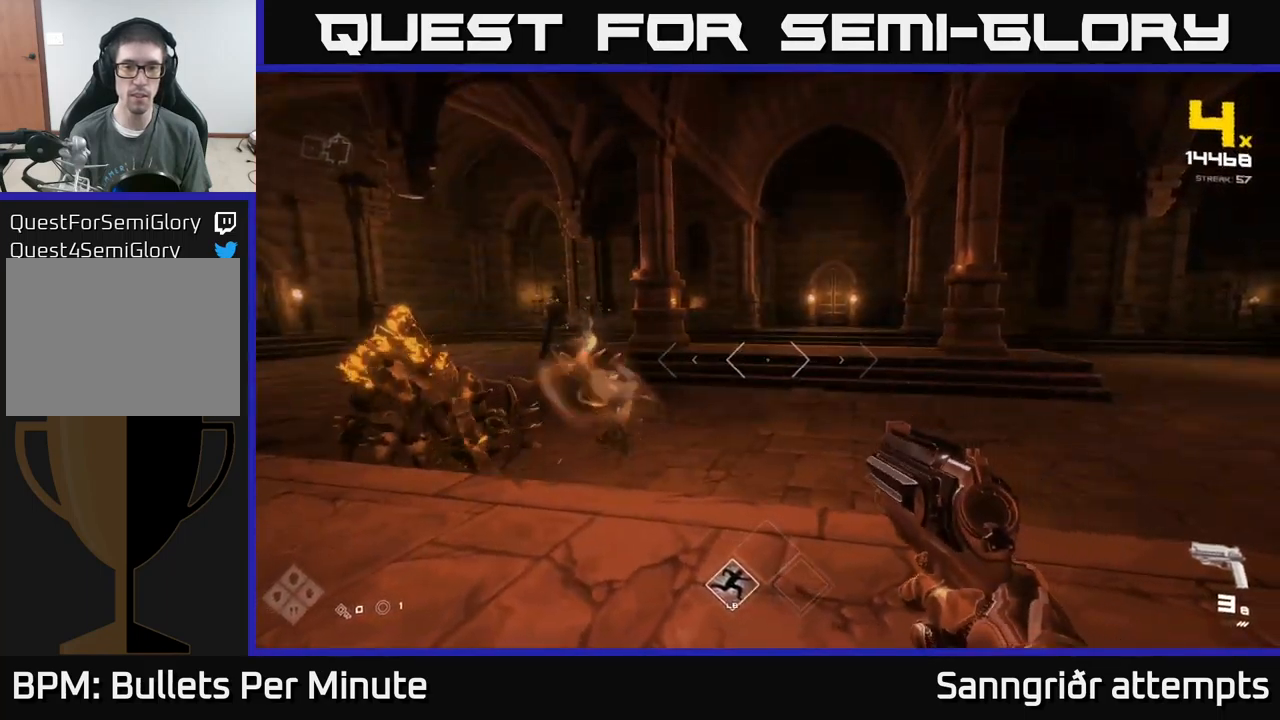
{"buttons": ["R2"], "left_stick": "center", "right_stick": "center", "events": [[17, "right_stick", "left"], [183, "R2", "down"], [233, "right_stick", "center"], [317, "R2", "up"], [467, "R2", "down"]]}
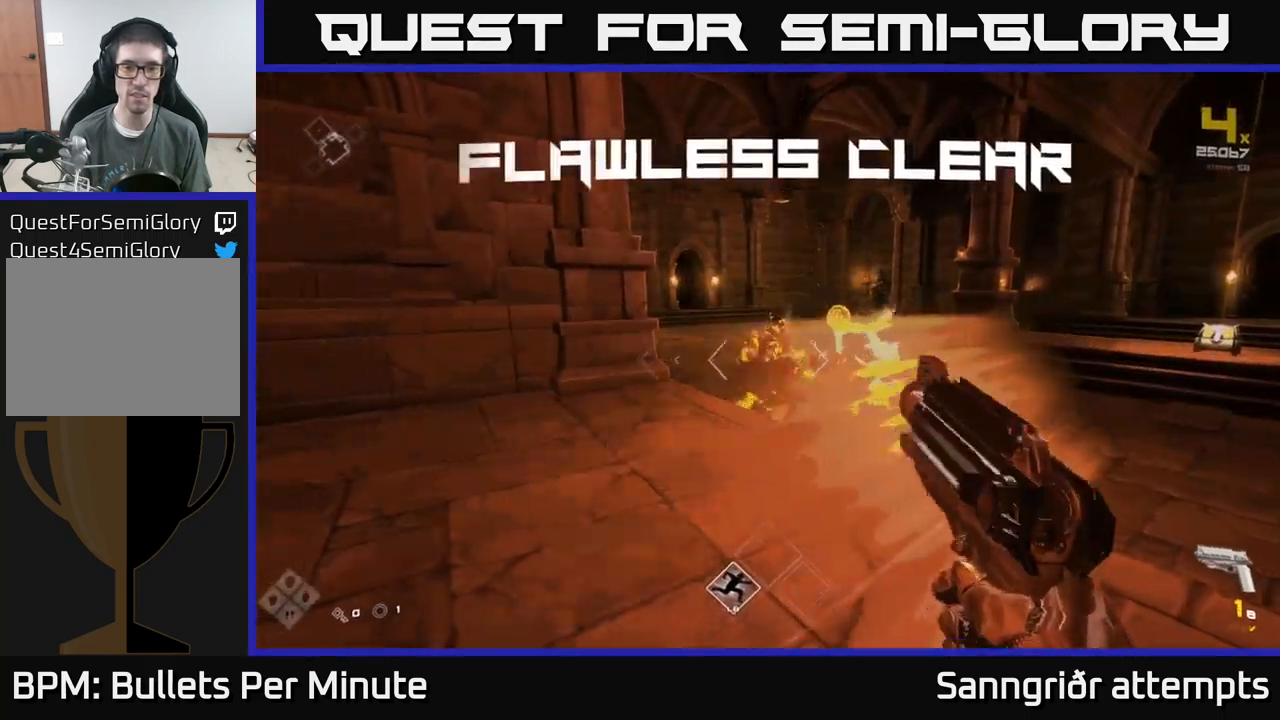
{"buttons": [], "left_stick": "up", "right_stick": "center", "events": [[17, "left_stick", "up"], [33, "R2", "up"], [233, "right_stick", "right"], [350, "right_stick", "center"]]}
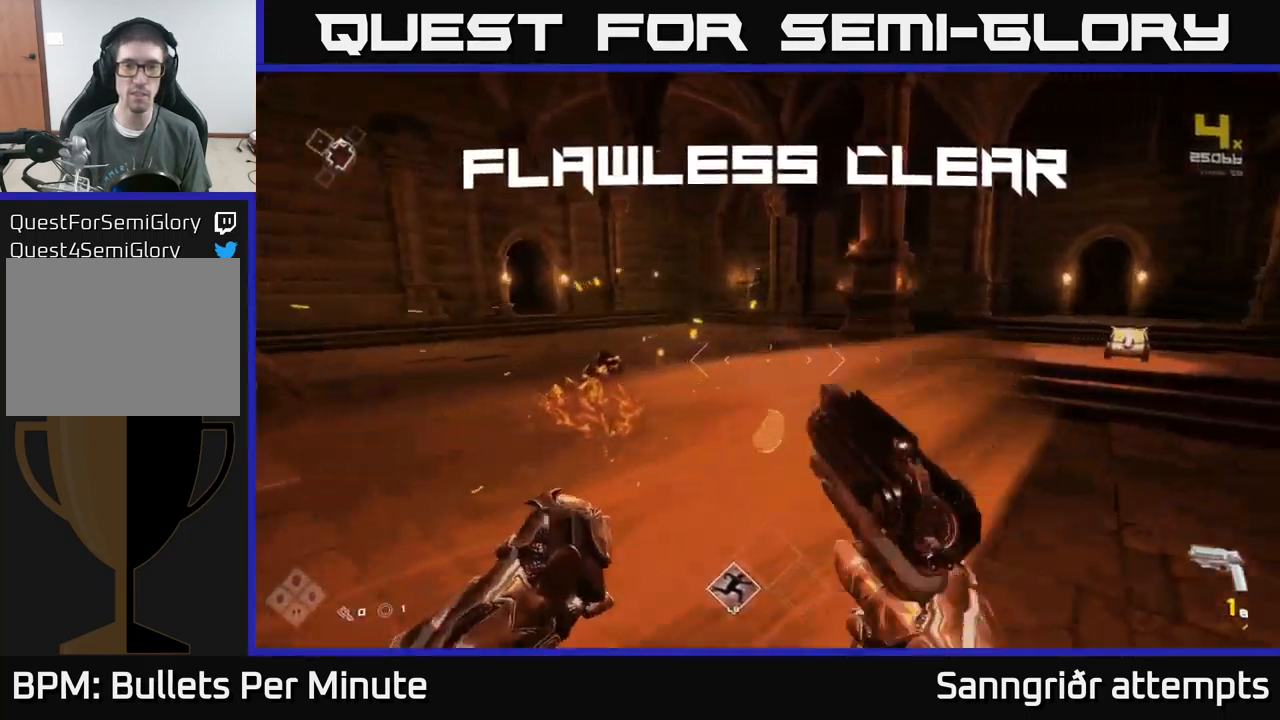
{"buttons": ["L1"], "left_stick": "up-right", "right_stick": "center", "events": [[133, "R1", "down"], [250, "R1", "up"], [250, "right_stick", "right"], [417, "left_stick", "up-right"], [483, "L1", "down"], [483, "right_stick", "center"]]}
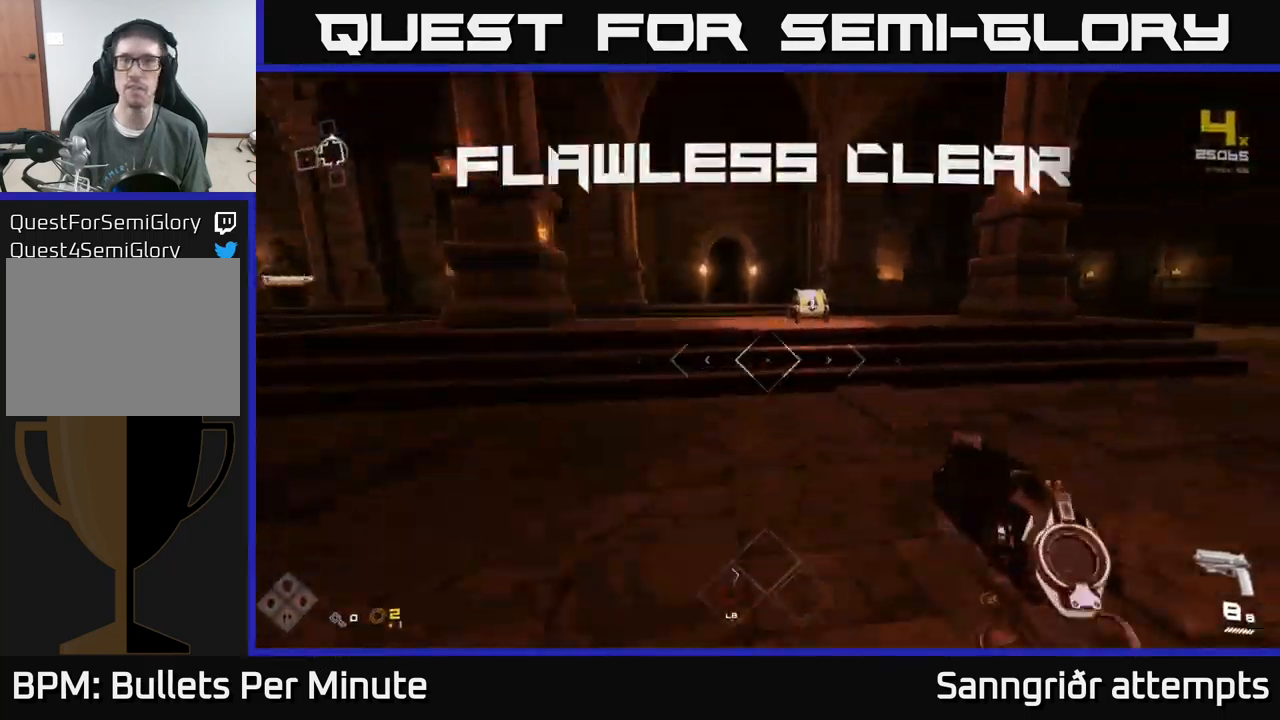
{"buttons": [], "left_stick": "up", "right_stick": "down", "events": [[33, "left_stick", "up"], [433, "right_stick", "down"], [483, "L1", "up"]]}
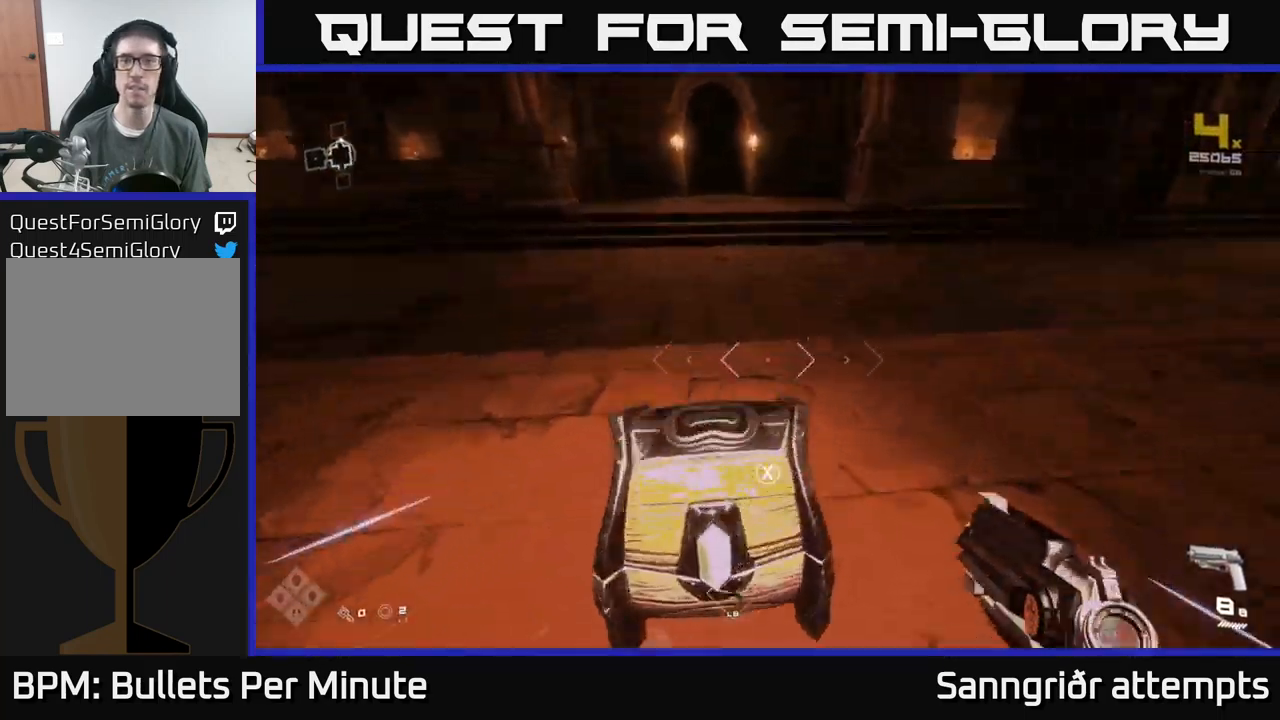
{"buttons": [], "left_stick": "center", "right_stick": "center", "events": [[50, "right_stick", "center"], [67, "left_stick", "down"], [117, "X", "down"], [200, "X", "up"], [350, "left_stick", "center"]]}
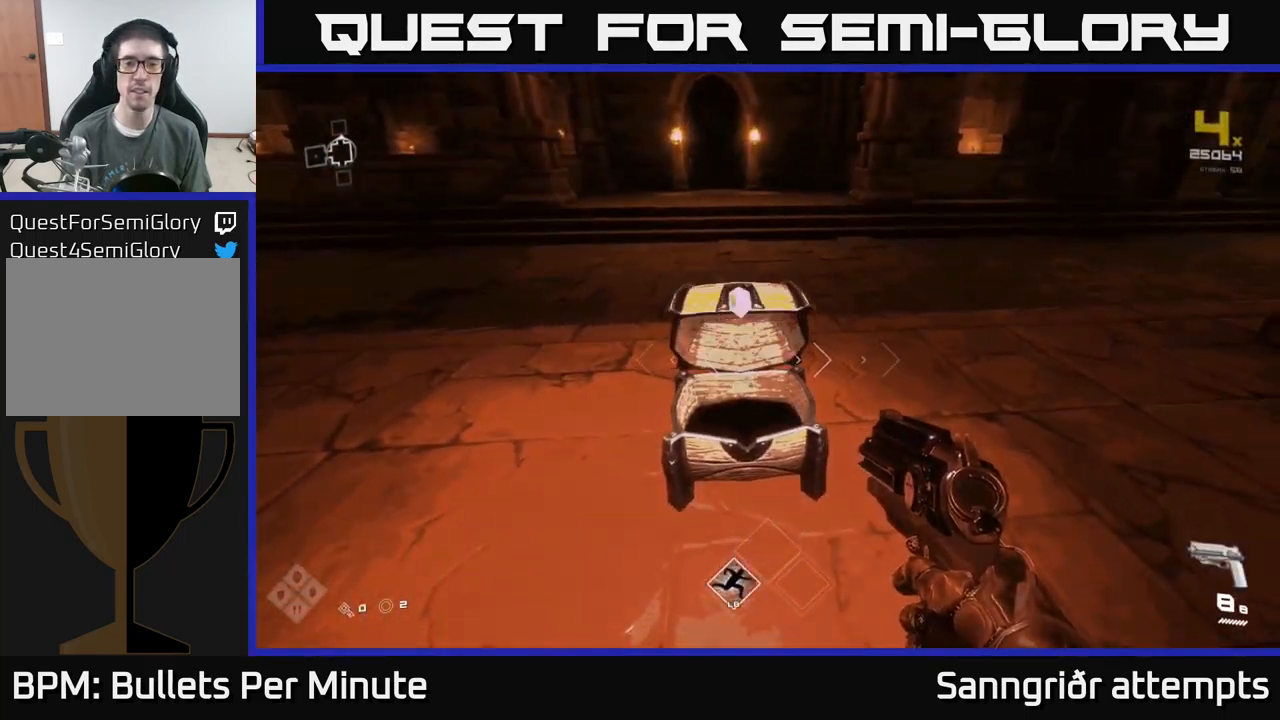
{"buttons": [], "left_stick": "down", "right_stick": "right", "events": [[167, "left_stick", "up"], [367, "right_stick", "right"], [483, "left_stick", "down"]]}
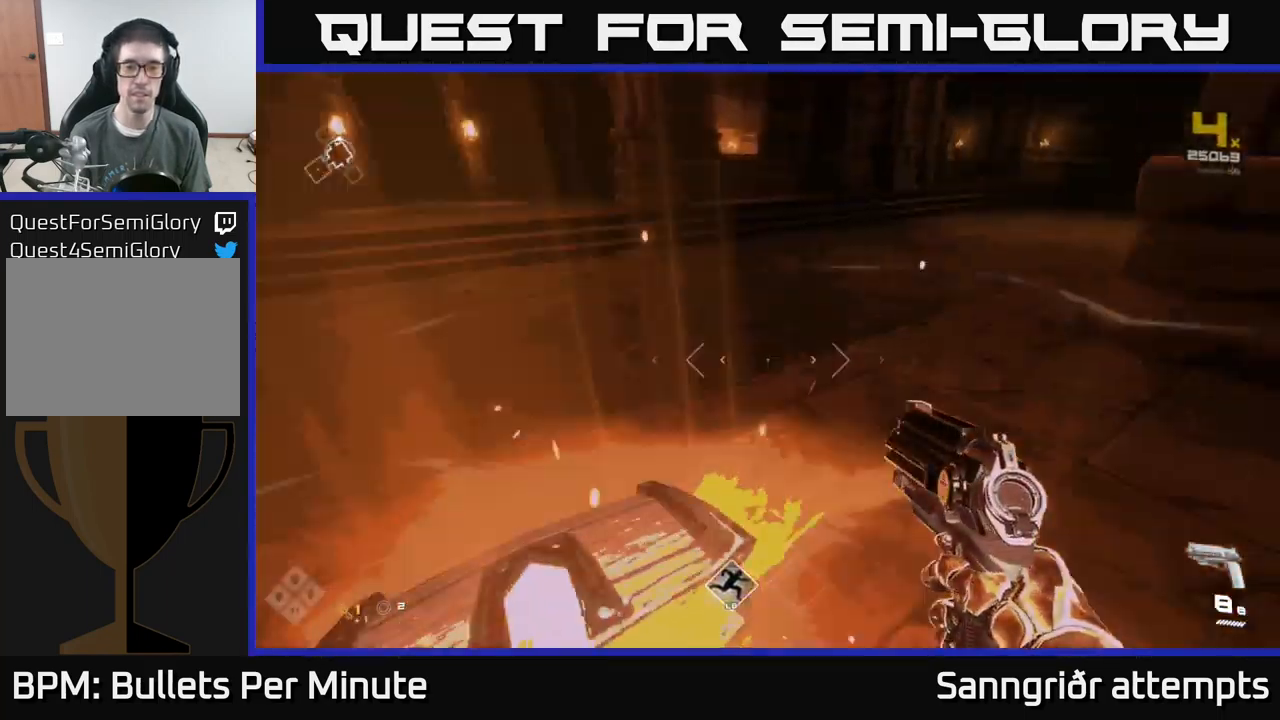
{"buttons": [], "left_stick": "up", "right_stick": "center", "events": [[133, "left_stick", "right"], [250, "left_stick", "up-right"], [316, "right_stick", "center"], [483, "left_stick", "up"]]}
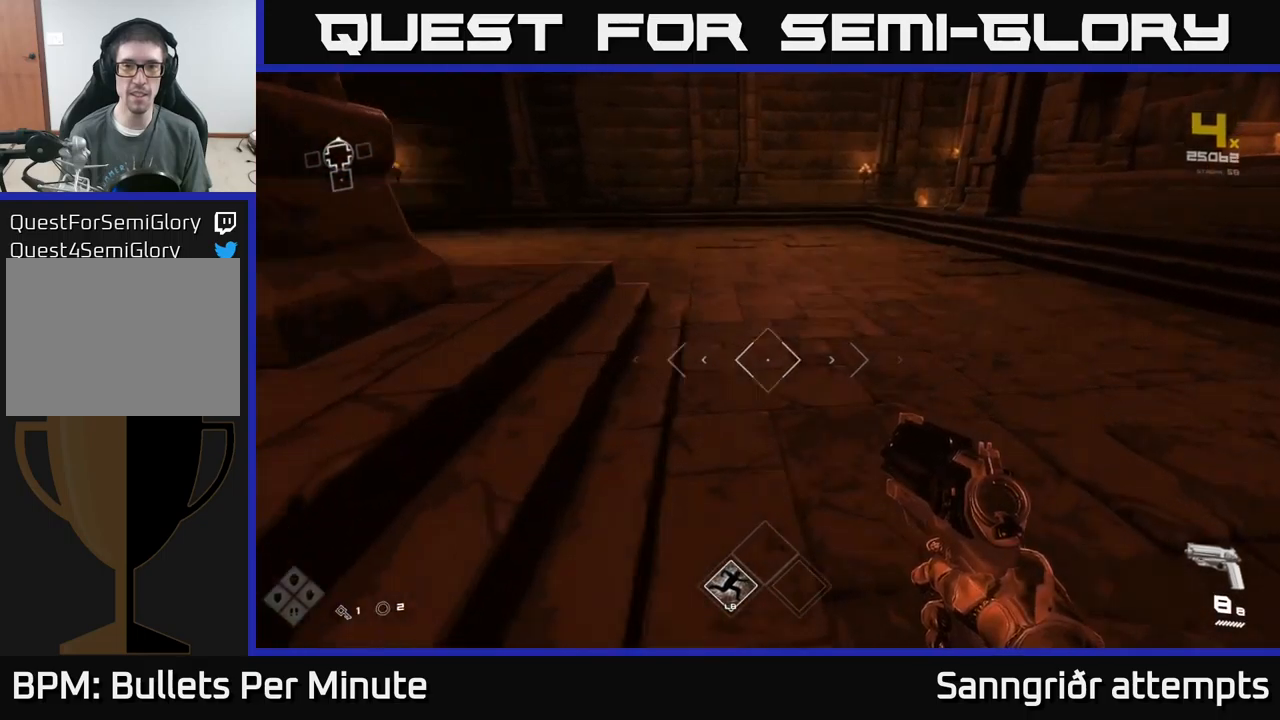
{"buttons": [], "left_stick": "up-right", "right_stick": "center", "events": [[300, "left_stick", "up-right"]]}
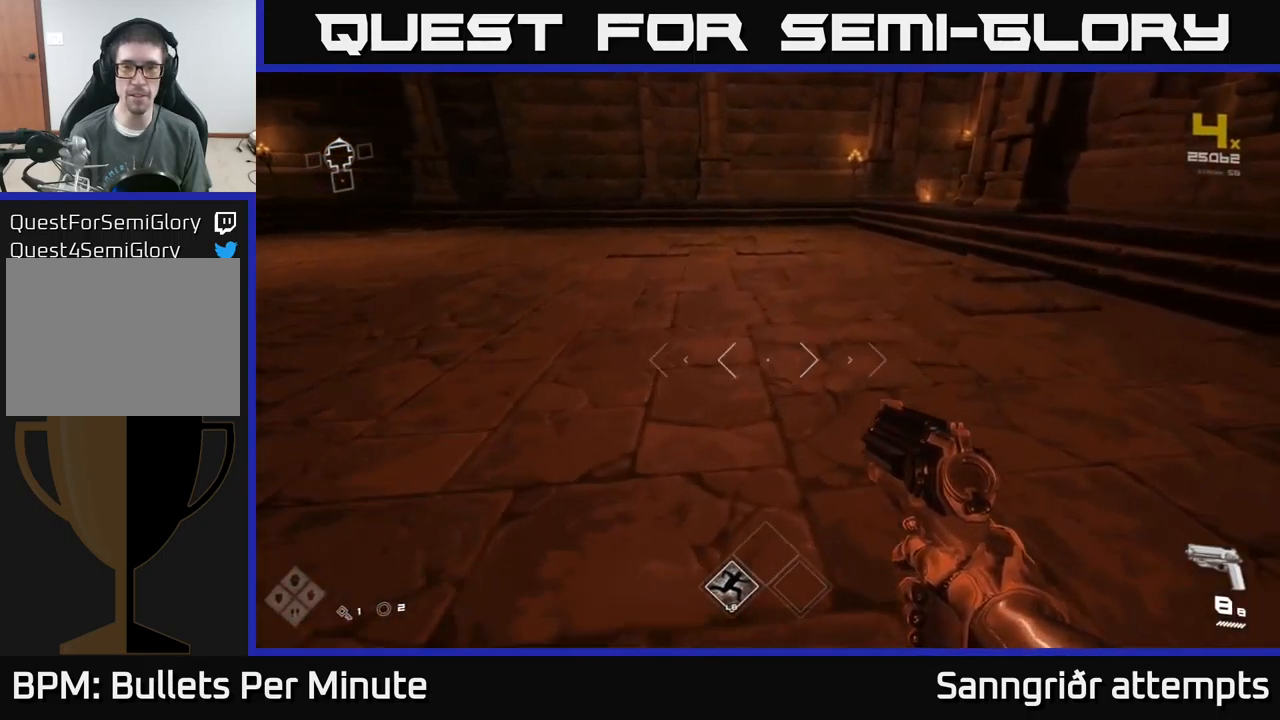
{"buttons": ["L1"], "left_stick": "up-left", "right_stick": "up-right", "events": [[17, "left_stick", "up"], [117, "right_stick", "right"], [200, "L1", "down"], [217, "left_stick", "up-left"], [367, "right_stick", "up-right"]]}
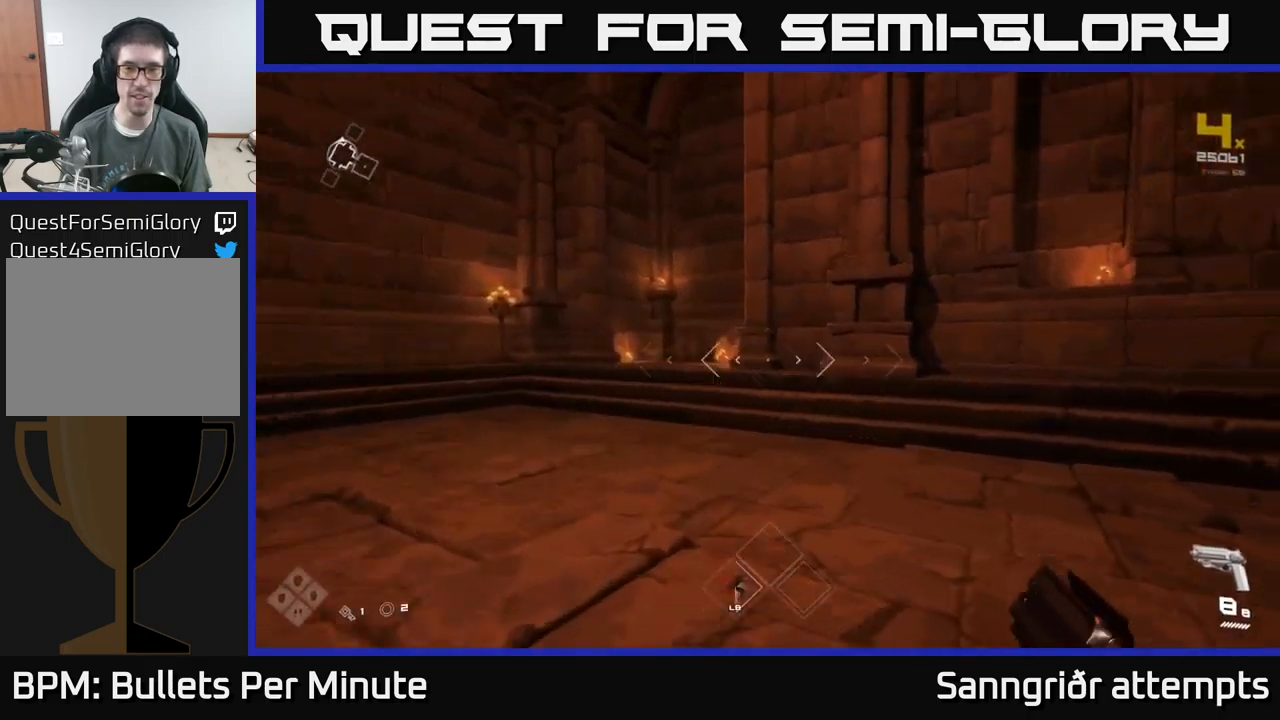
{"buttons": [], "left_stick": "up", "right_stick": "right", "events": [[17, "right_stick", "right"], [133, "left_stick", "up-right"], [167, "L1", "up"], [417, "left_stick", "up"]]}
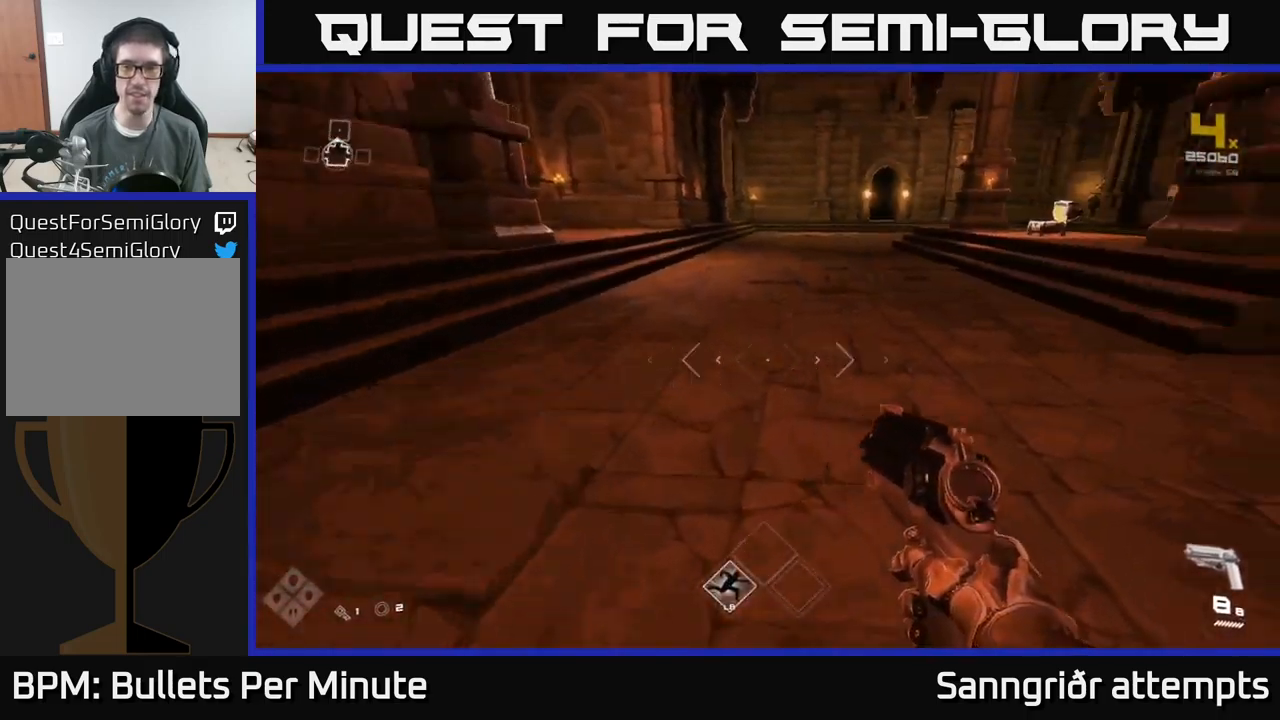
{"buttons": ["L1"], "left_stick": "up-right", "right_stick": "right", "events": [[167, "right_stick", "center"], [200, "L1", "down"], [383, "left_stick", "up-right"], [500, "right_stick", "right"]]}